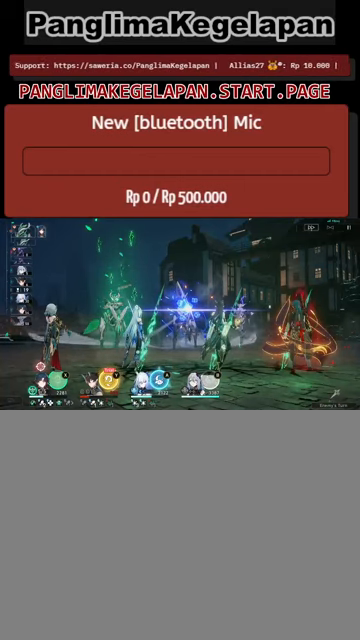
Gameplay with a controller (PlayStation layout); each line is a JSON object with the inputs held at the frame after it. "events" lists button and stick changes between this image and that frame as [ms after this image, input, new state], when the widget could be followed in between. Not read: right_stick.
{"buttons": ["L2", "R2"], "left_stick": "center", "events": []}
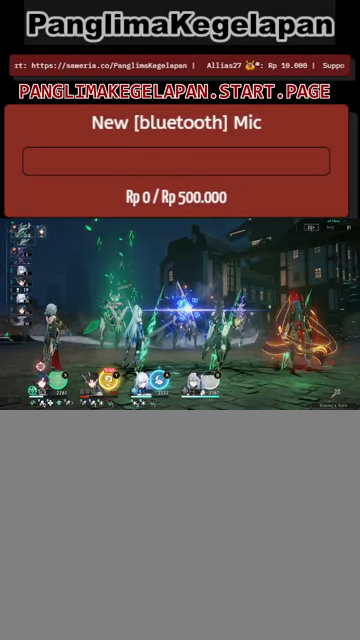
{"buttons": ["L2", "R2"], "left_stick": "center", "events": []}
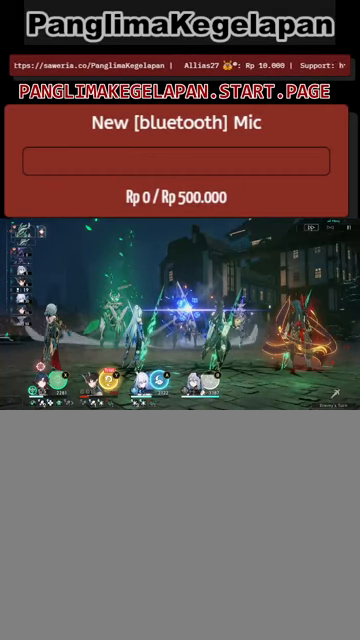
{"buttons": ["L2", "R2"], "left_stick": "center", "events": []}
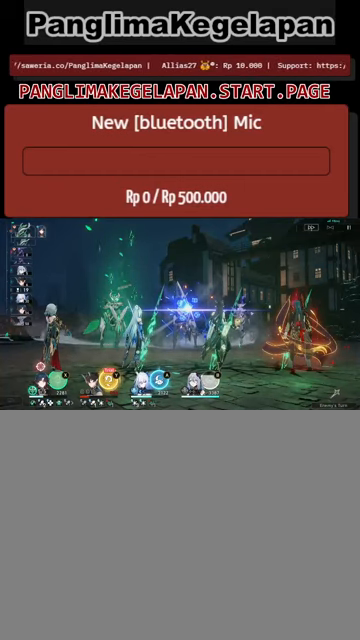
{"buttons": ["L2", "R2"], "left_stick": "center", "events": []}
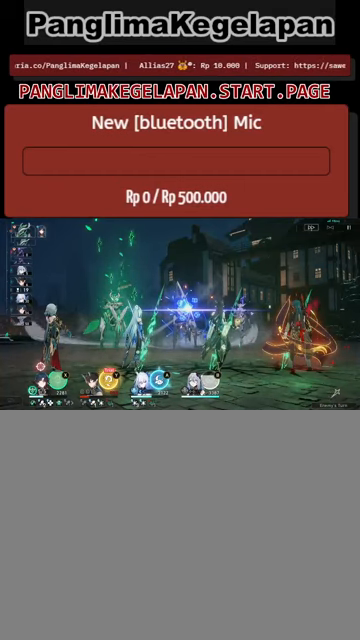
{"buttons": ["L2", "R2"], "left_stick": "center", "events": []}
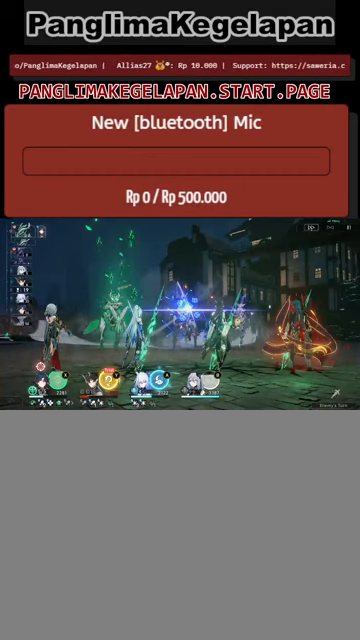
{"buttons": ["L2", "R2"], "left_stick": "center", "events": []}
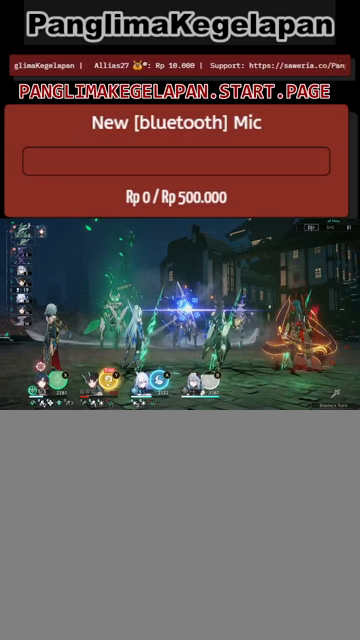
{"buttons": ["L2", "R2"], "left_stick": "center", "events": []}
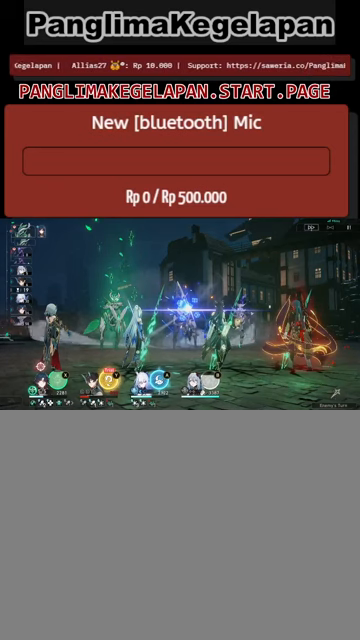
{"buttons": ["L2", "R2"], "left_stick": "center", "events": []}
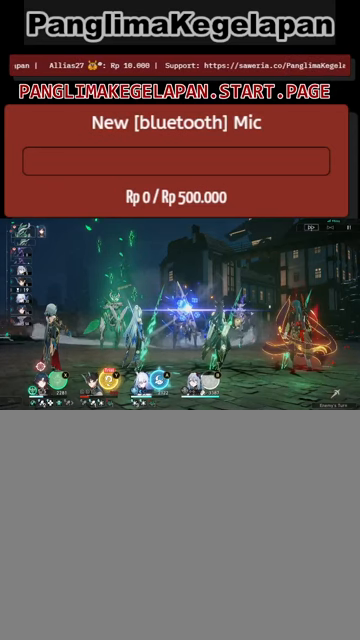
{"buttons": ["L2", "R2"], "left_stick": "center", "events": []}
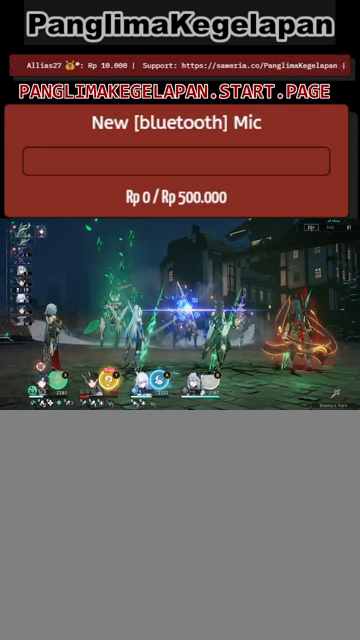
{"buttons": ["L2", "R2"], "left_stick": "center", "events": []}
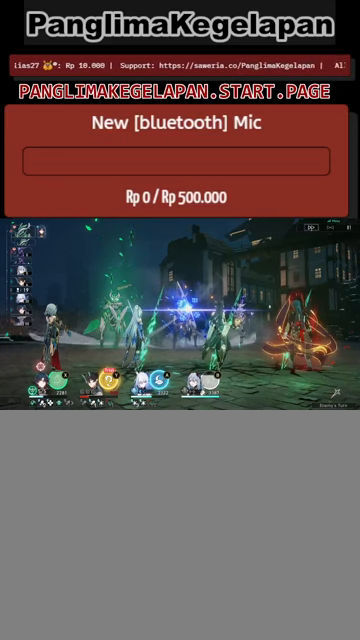
{"buttons": ["L2", "R2"], "left_stick": "center", "events": []}
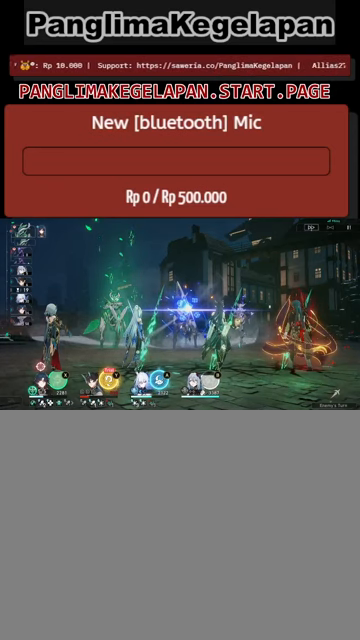
{"buttons": ["L2", "R2"], "left_stick": "center", "events": []}
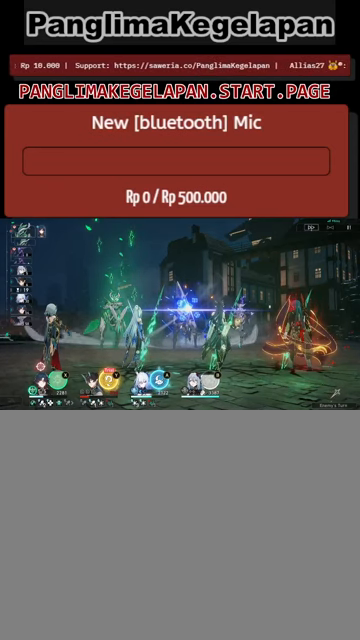
{"buttons": ["L2", "R2"], "left_stick": "center", "events": []}
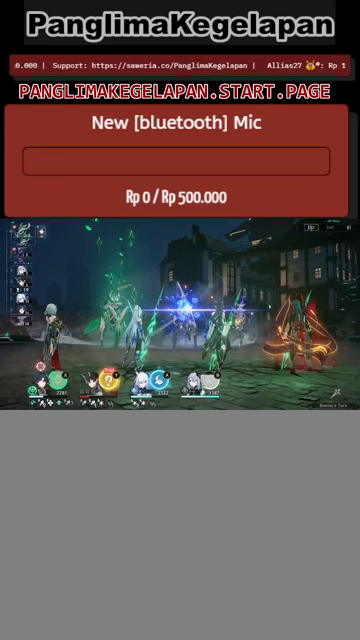
{"buttons": ["L2", "R2"], "left_stick": "center", "events": []}
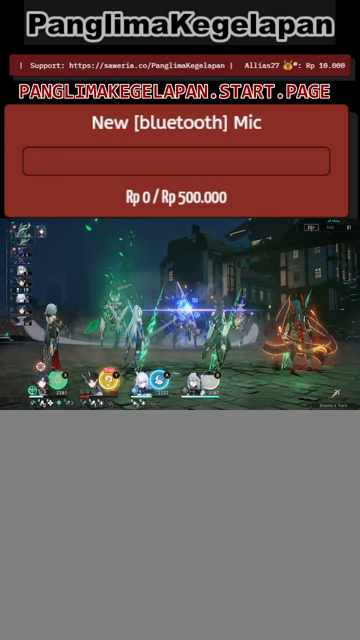
{"buttons": ["TRIANGLE", "L2", "R2"], "left_stick": "center", "events": [[467, "TRIANGLE", "down"]]}
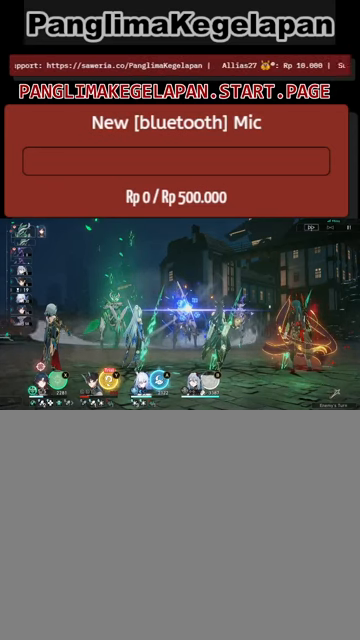
{"buttons": ["L2", "R2"], "left_stick": "center", "events": [[133, "TRIANGLE", "up"]]}
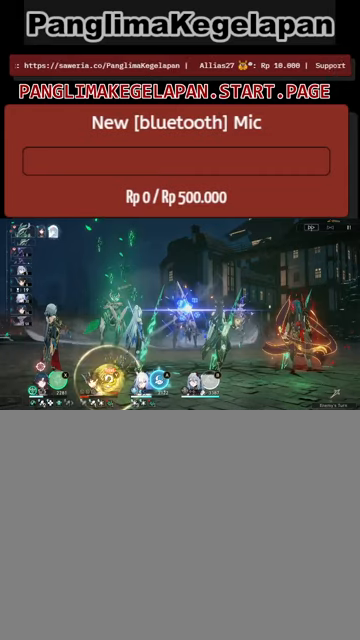
{"buttons": ["R2"], "left_stick": "center", "events": [[134, "L2", "up"]]}
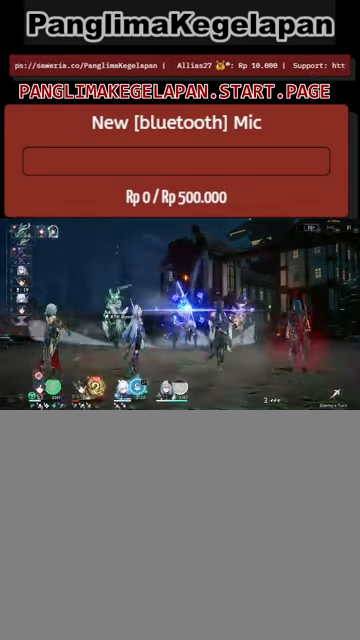
{"buttons": ["R2"], "left_stick": "center", "events": []}
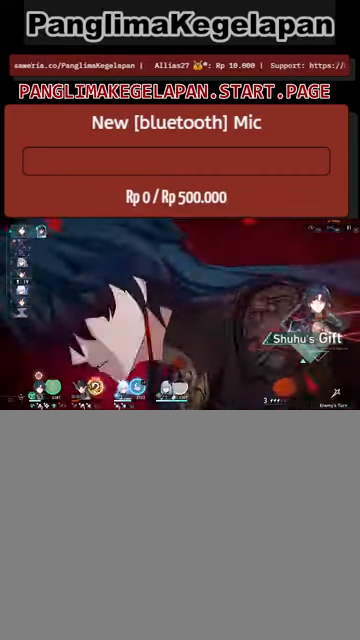
{"buttons": ["R2"], "left_stick": "center", "events": []}
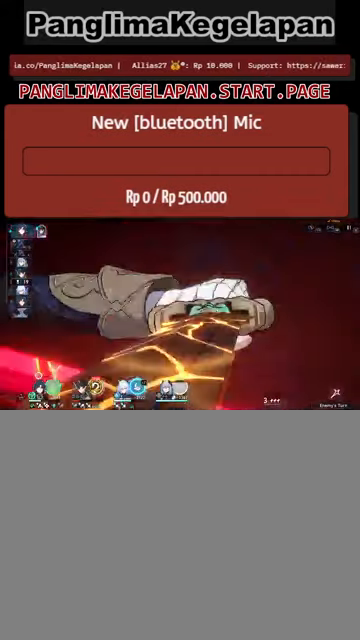
{"buttons": ["R2"], "left_stick": "center", "events": []}
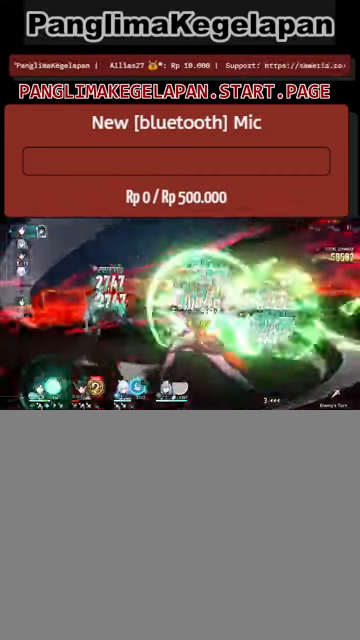
{"buttons": ["L2", "R2"], "left_stick": "center", "events": [[67, "L2", "down"]]}
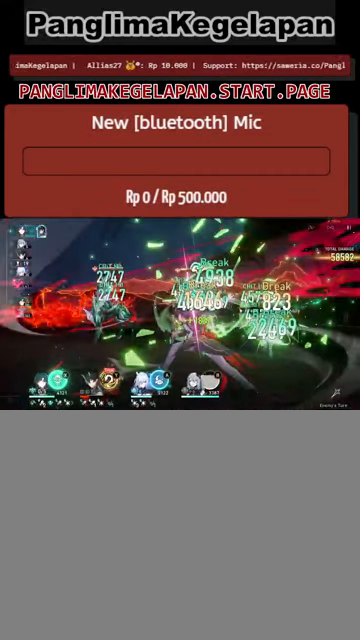
{"buttons": ["L2", "R2"], "left_stick": "center", "events": []}
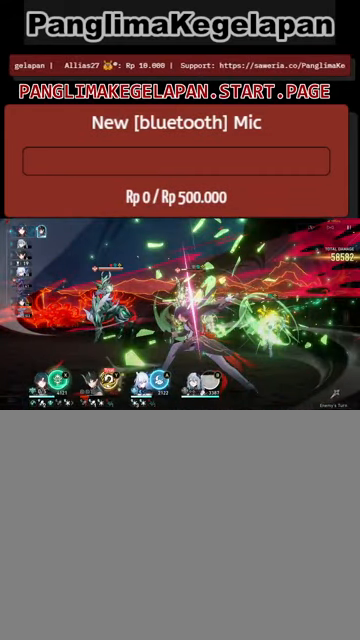
{"buttons": ["L2", "R2"], "left_stick": "center", "events": []}
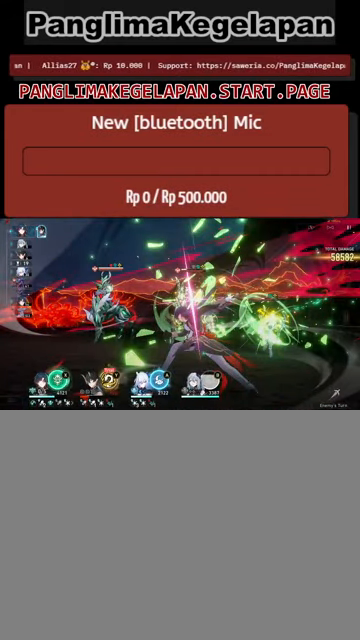
{"buttons": ["L2", "R2"], "left_stick": "center", "events": []}
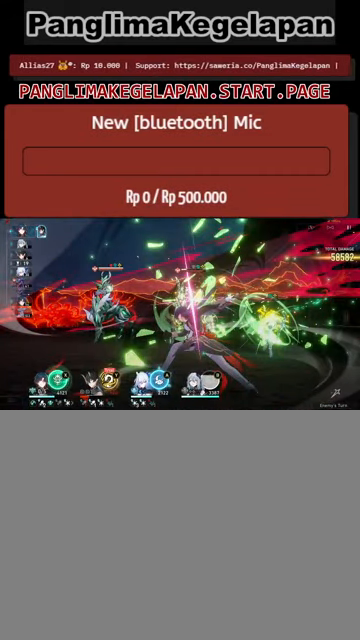
{"buttons": ["L2", "R2"], "left_stick": "center", "events": []}
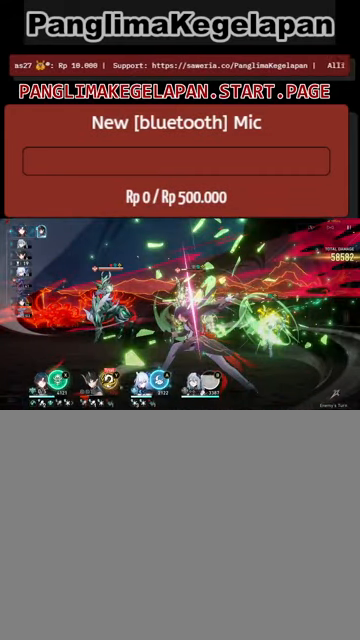
{"buttons": ["L2", "R2"], "left_stick": "center", "events": []}
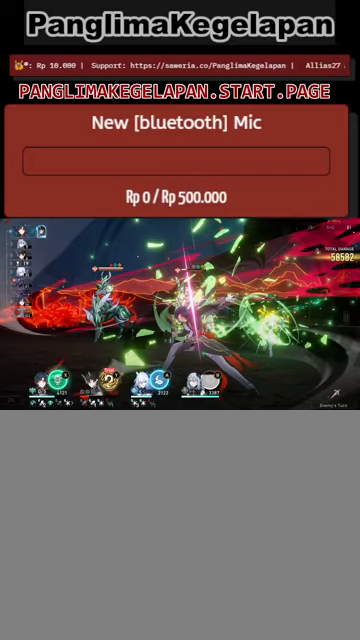
{"buttons": ["L2", "R2"], "left_stick": "center", "events": []}
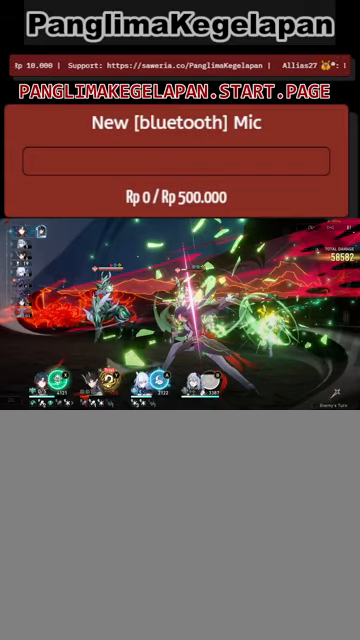
{"buttons": ["R2"], "left_stick": "center", "events": [[466, "L2", "up"]]}
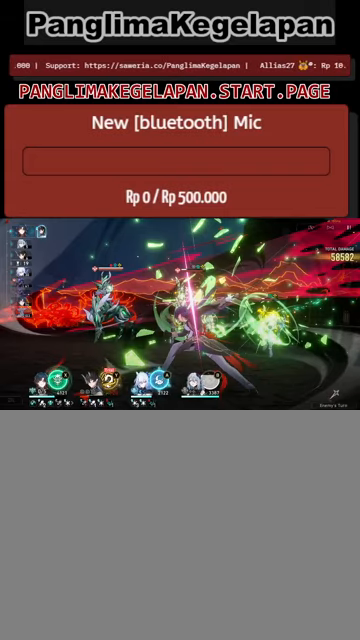
{"buttons": ["R2"], "left_stick": "center", "events": []}
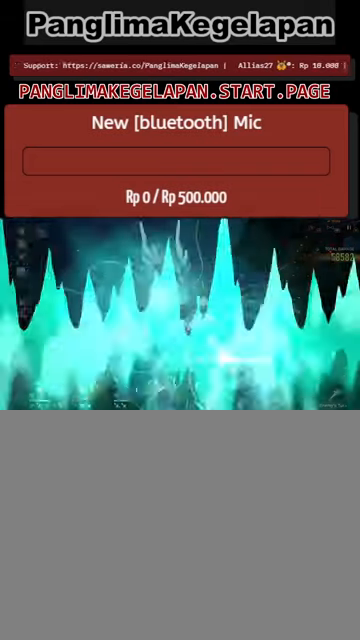
{"buttons": ["R2"], "left_stick": "center", "events": []}
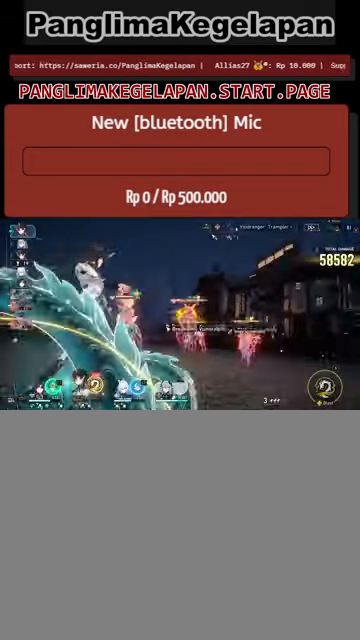
{"buttons": ["R2"], "left_stick": "center", "events": []}